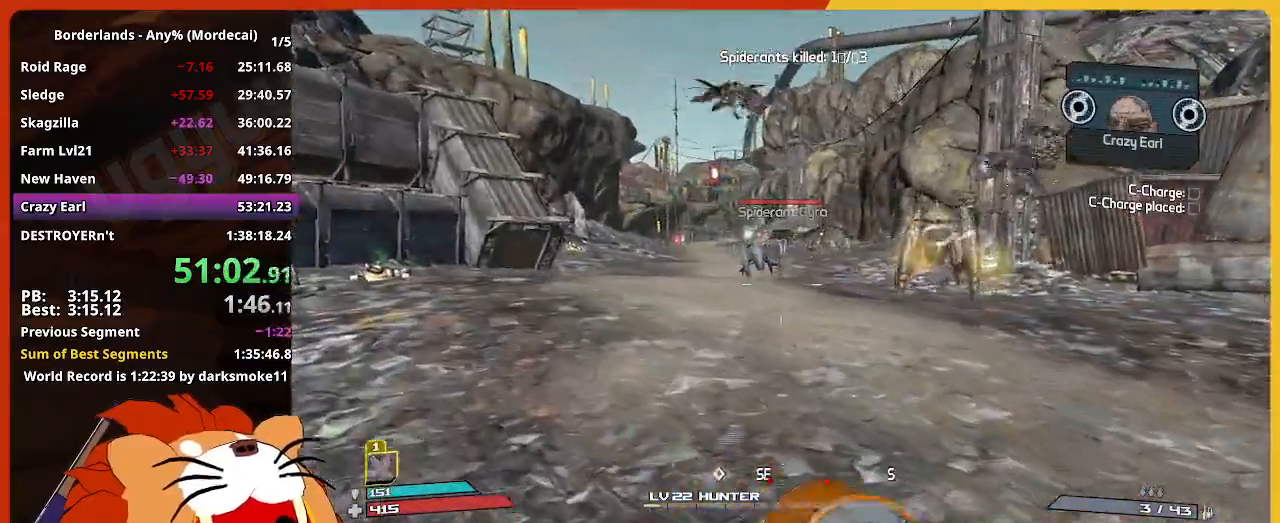
Gameplay with keyboard and mouse; each line is a JSON object with the keys and mouse buttons held at the frame after it. "events" lists presses ("down") and releases ("up") of "1", "2", "3", "4", "5", "a", "alt", "c", "caps_lock", "ctrl", "d", "down", "e", "escape", "f", "g", "left", "q", "r", "return", "right", "s", "shift", "space", "t", "tab", "up", "v", "w", "x", "z", "mouse_left" and "mouse_right" between this image and that frame as [ms after this image, input, new state], when the widget could be followed in between. "mouse_left", "mouse_right" = the "left", "right" buttons of the "mouse" list. No other keys are recorded. Not read: mouse_move mouse_wheel.
{"keys": ["a"], "mouse": [], "events": [[500, "w", "up"]]}
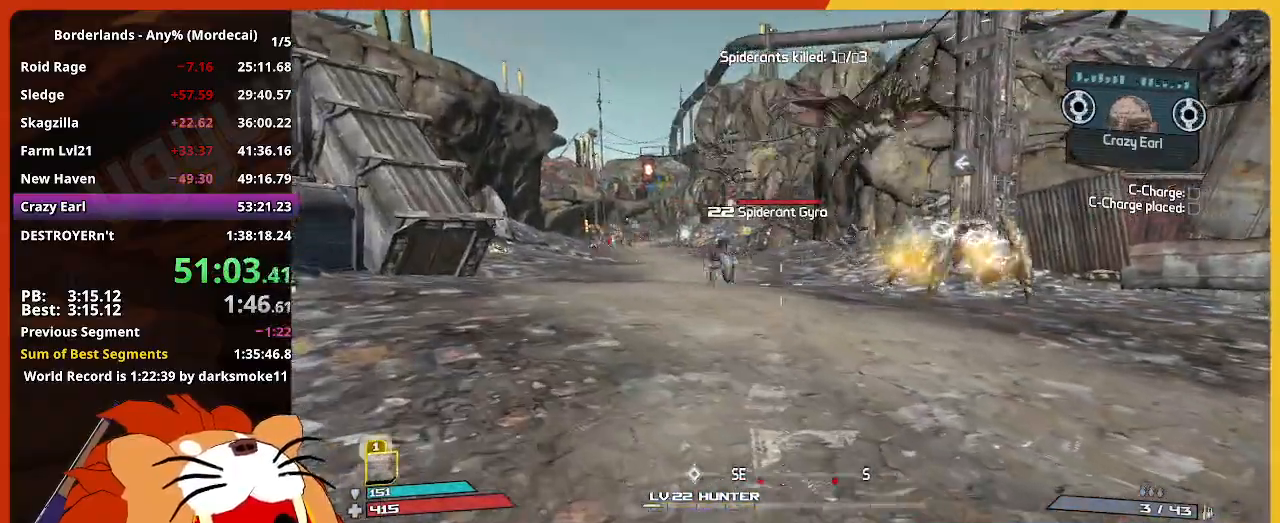
{"keys": ["a"], "mouse": [], "events": []}
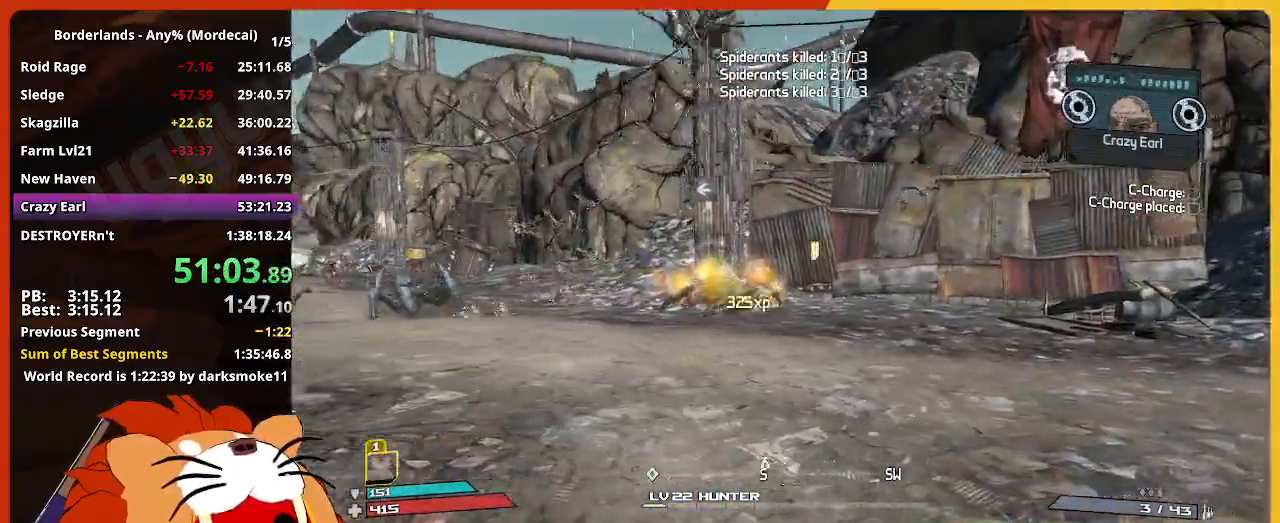
{"keys": ["shift", "w"], "mouse": [], "events": [[67, "s", "down"], [300, "s", "up"], [300, "shift", "down"], [384, "w", "down"], [484, "a", "up"]]}
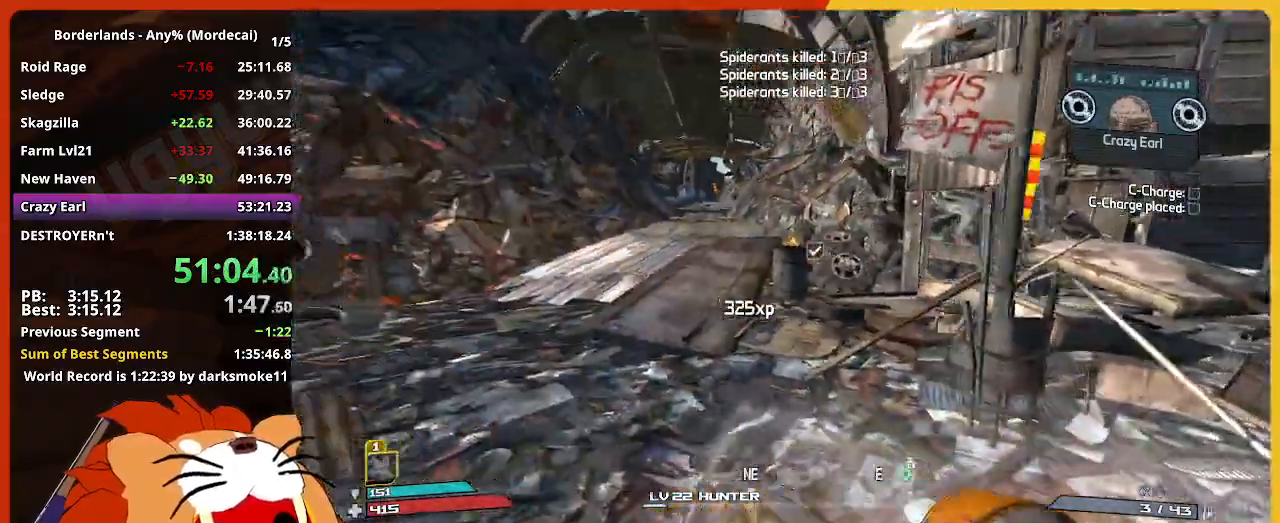
{"keys": ["w"], "mouse": [], "events": [[84, "shift", "up"], [350, "a", "down"], [500, "a", "up"]]}
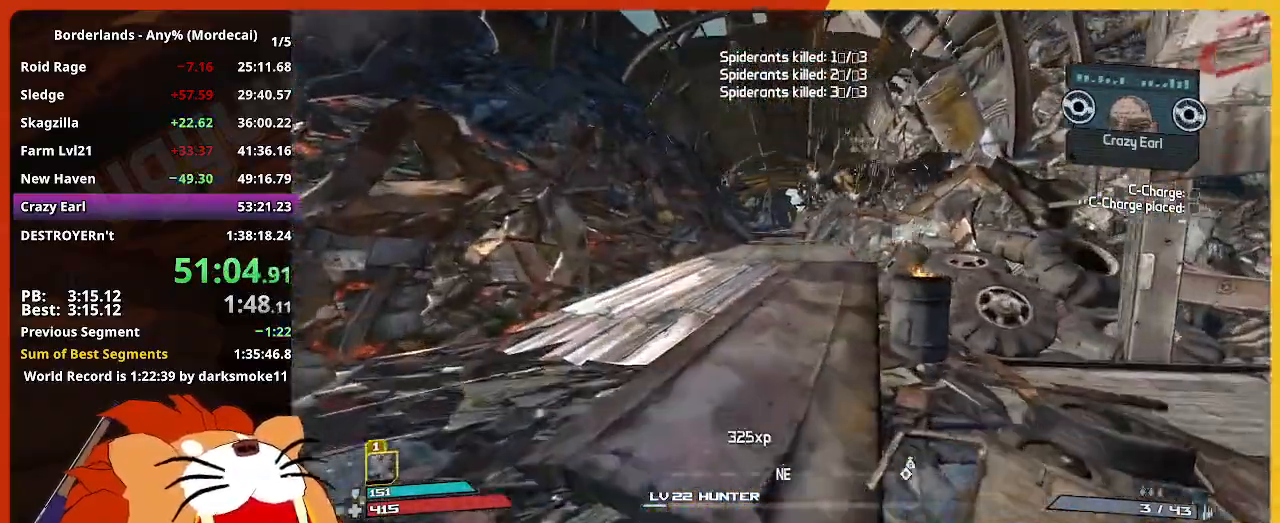
{"keys": ["w"], "mouse": [], "events": []}
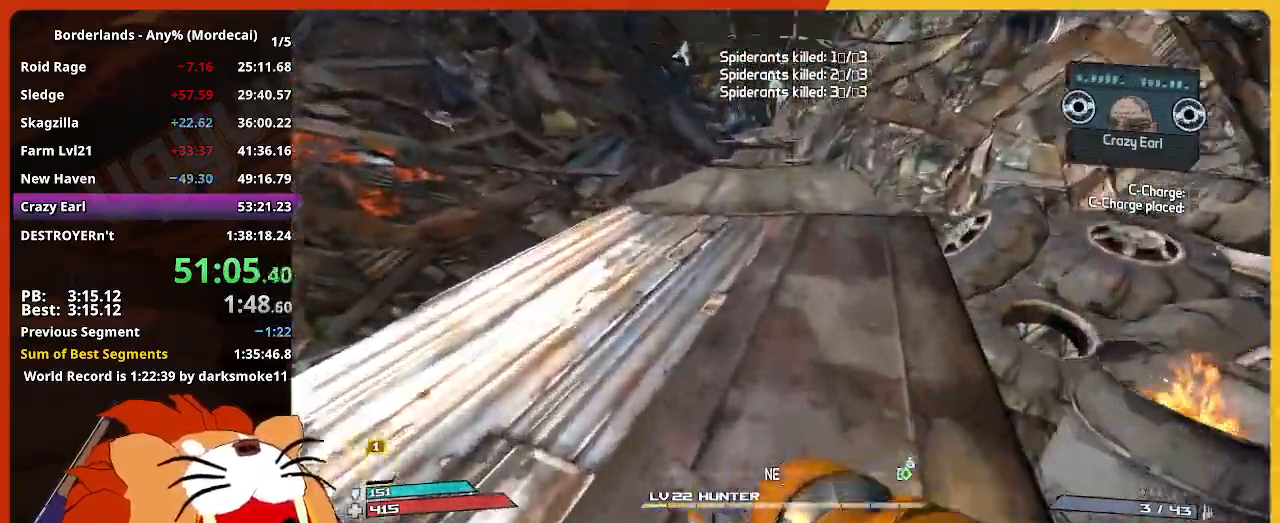
{"keys": ["w"], "mouse": [], "events": []}
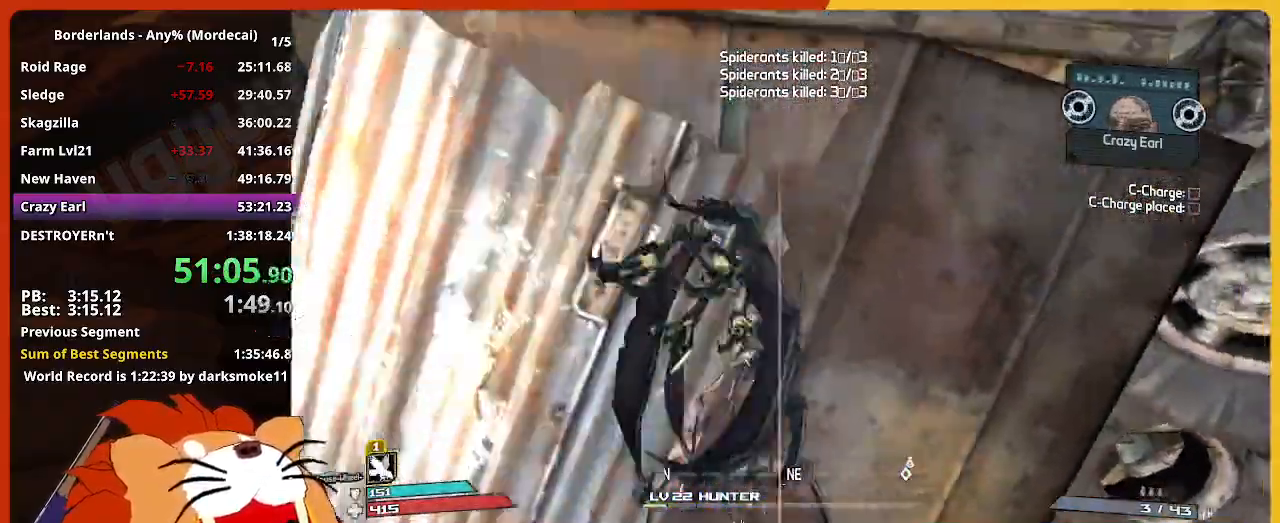
{"keys": ["w"], "mouse": [], "events": []}
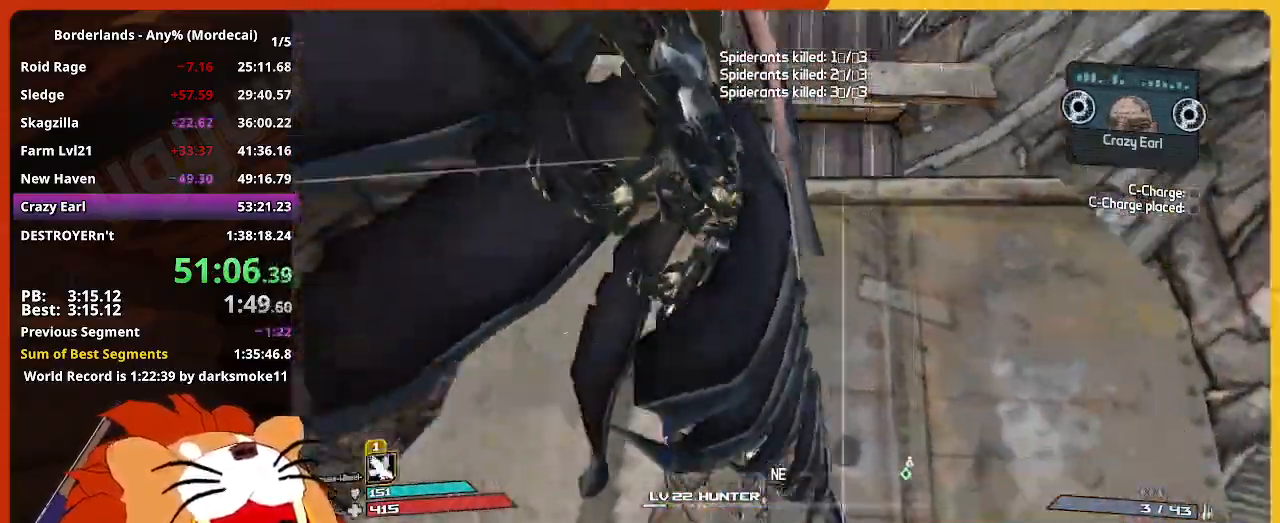
{"keys": ["w"], "mouse": [], "events": []}
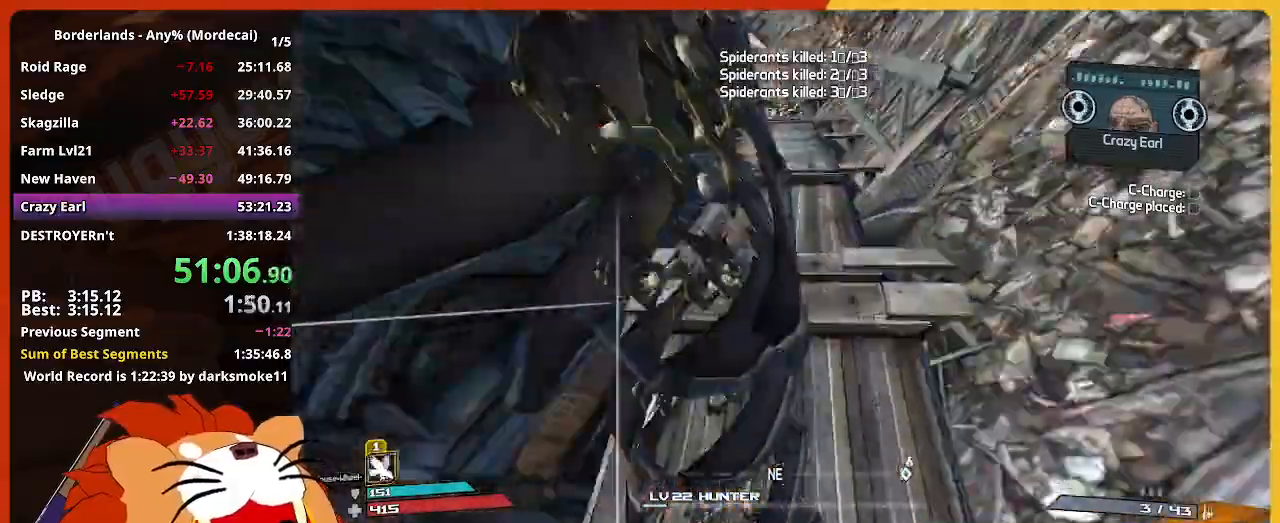
{"keys": ["w"], "mouse": [], "events": []}
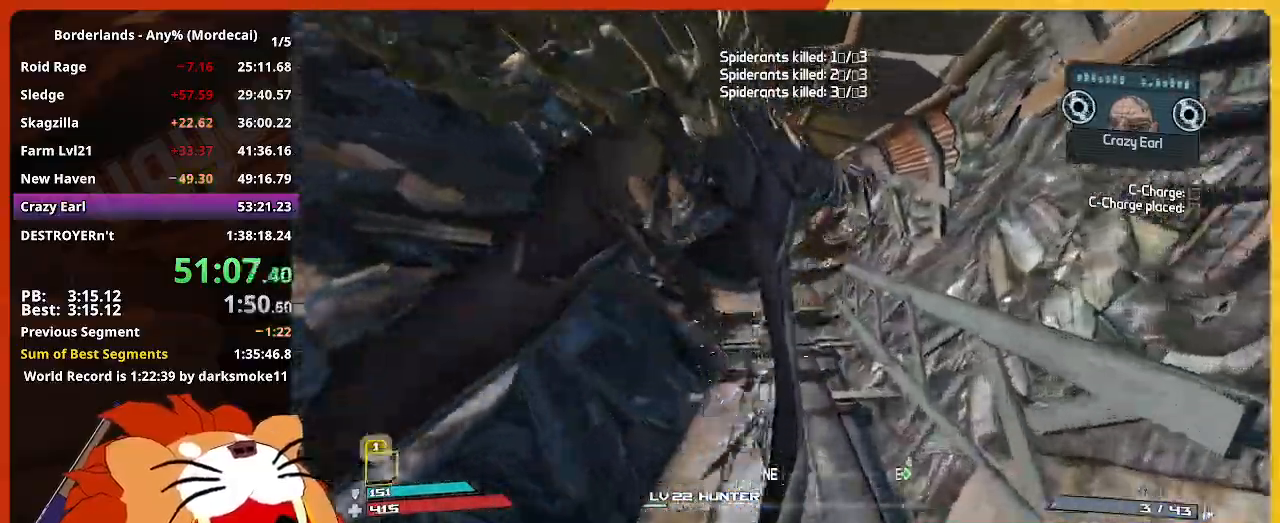
{"keys": ["w"], "mouse": [], "events": []}
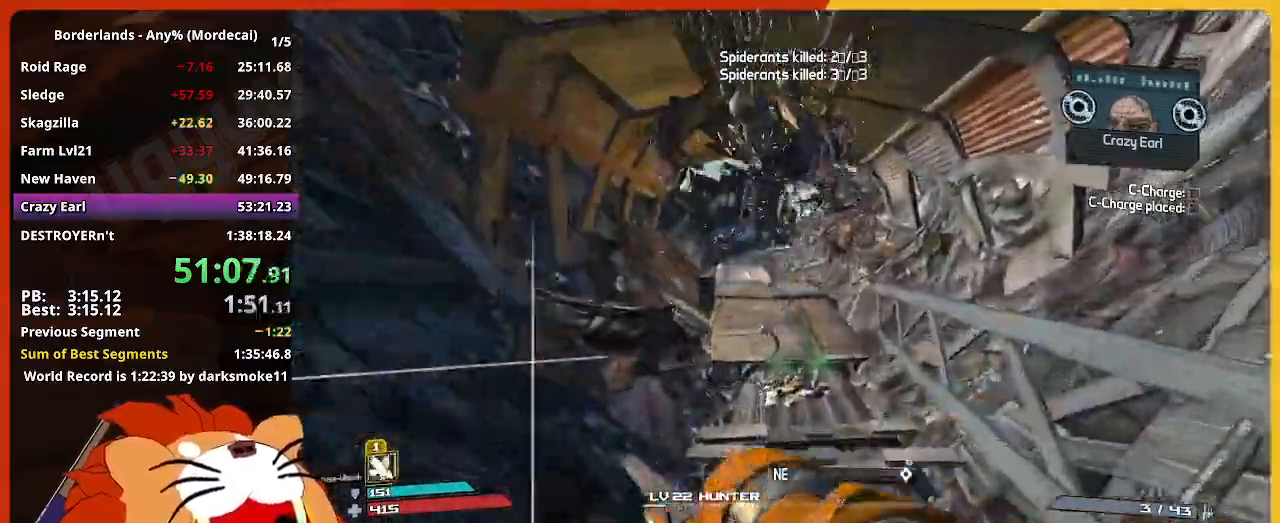
{"keys": ["w"], "mouse": [], "events": []}
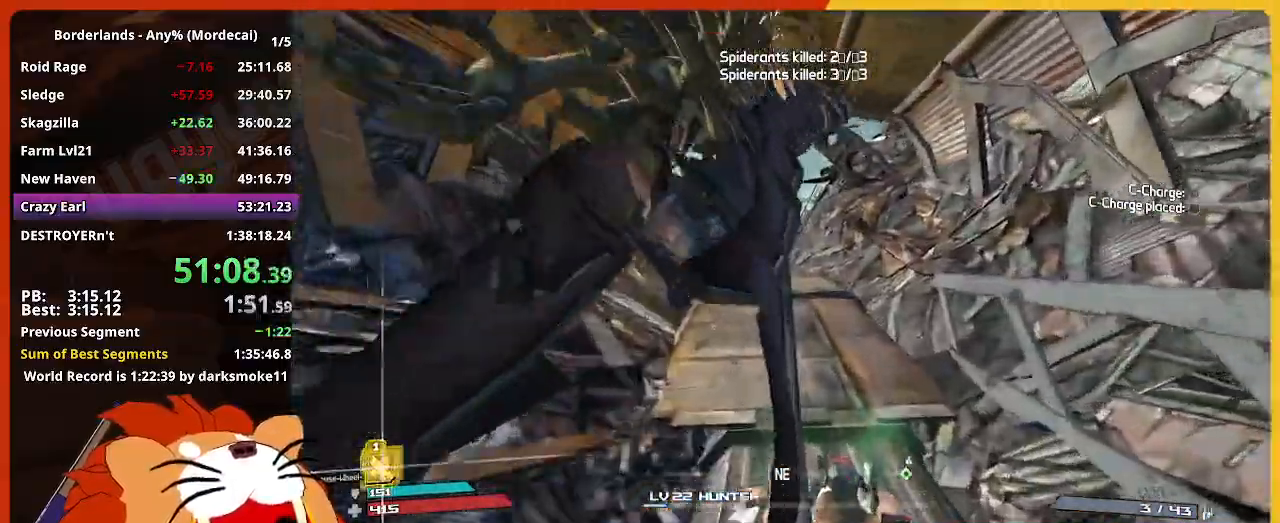
{"keys": ["w"], "mouse": [], "events": []}
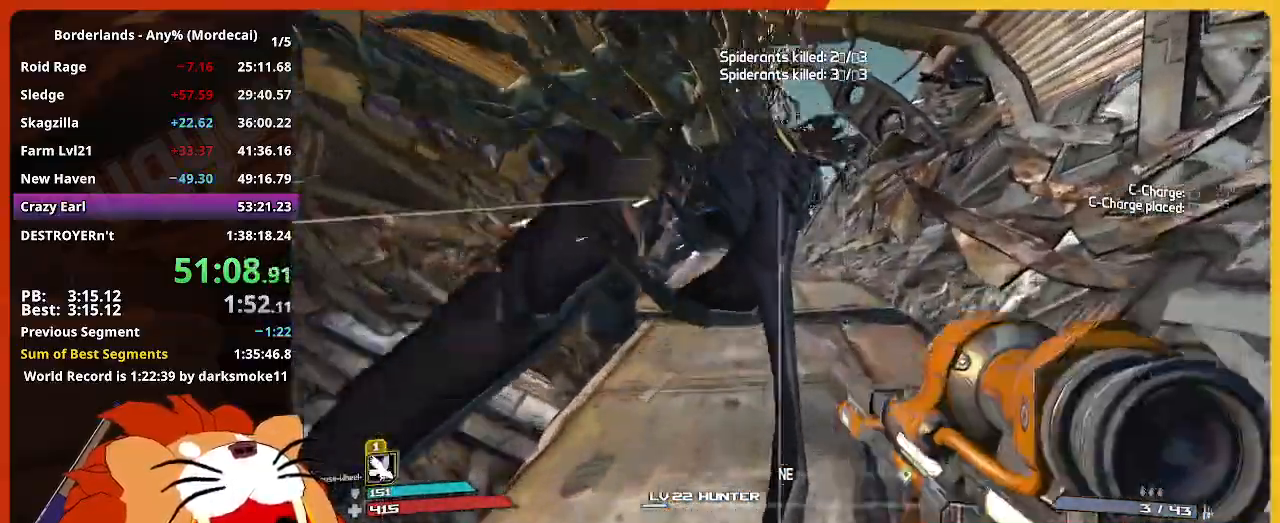
{"keys": ["w"], "mouse": [], "events": []}
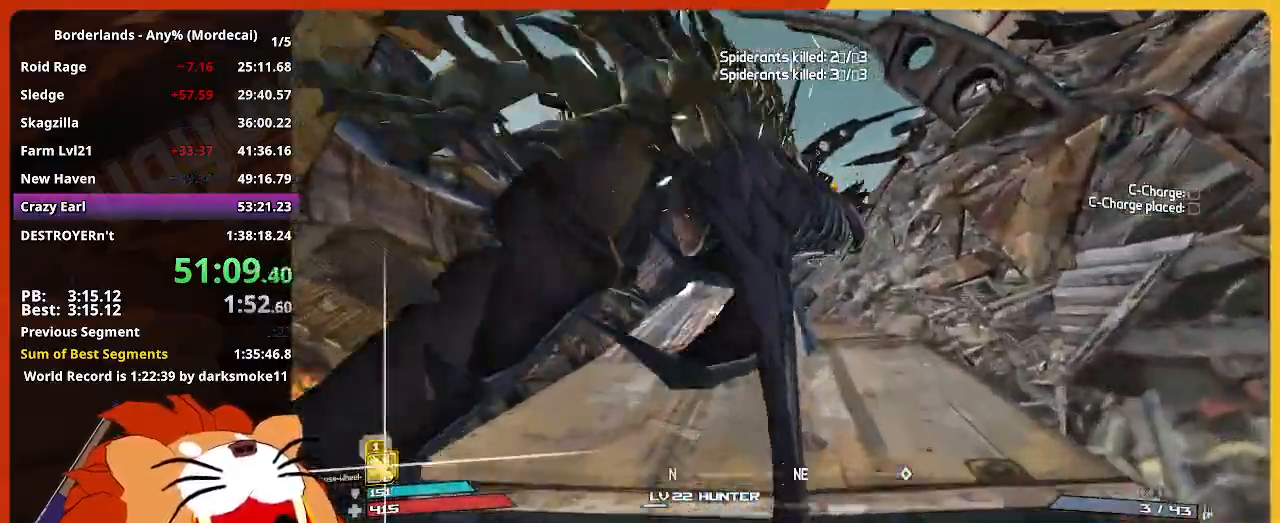
{"keys": ["w"], "mouse": [], "events": []}
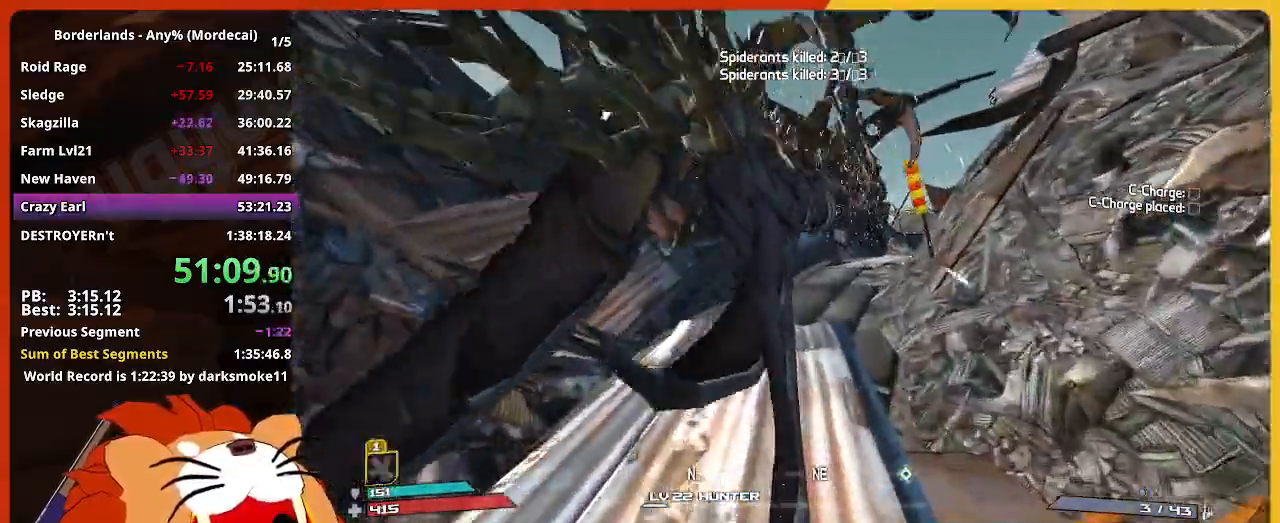
{"keys": ["w"], "mouse": [], "events": []}
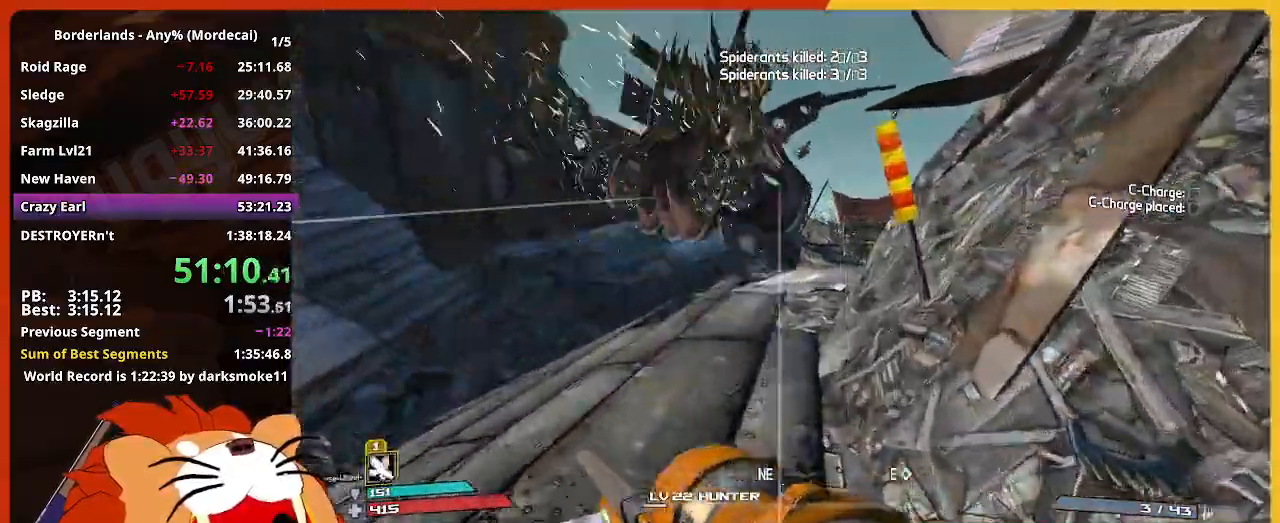
{"keys": ["w"], "mouse": [], "events": []}
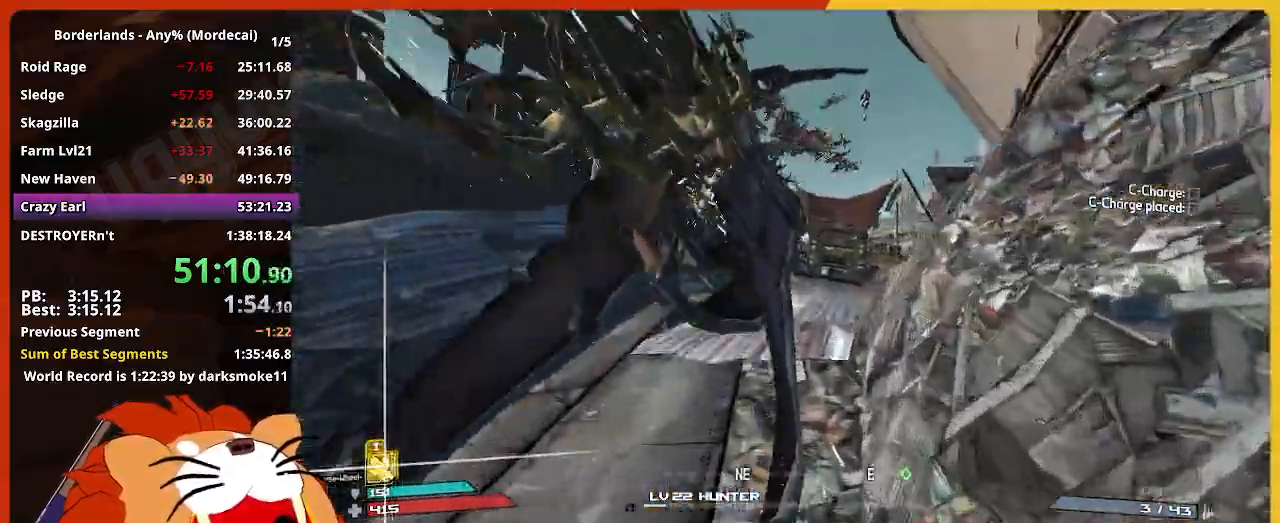
{"keys": ["w"], "mouse": [], "events": []}
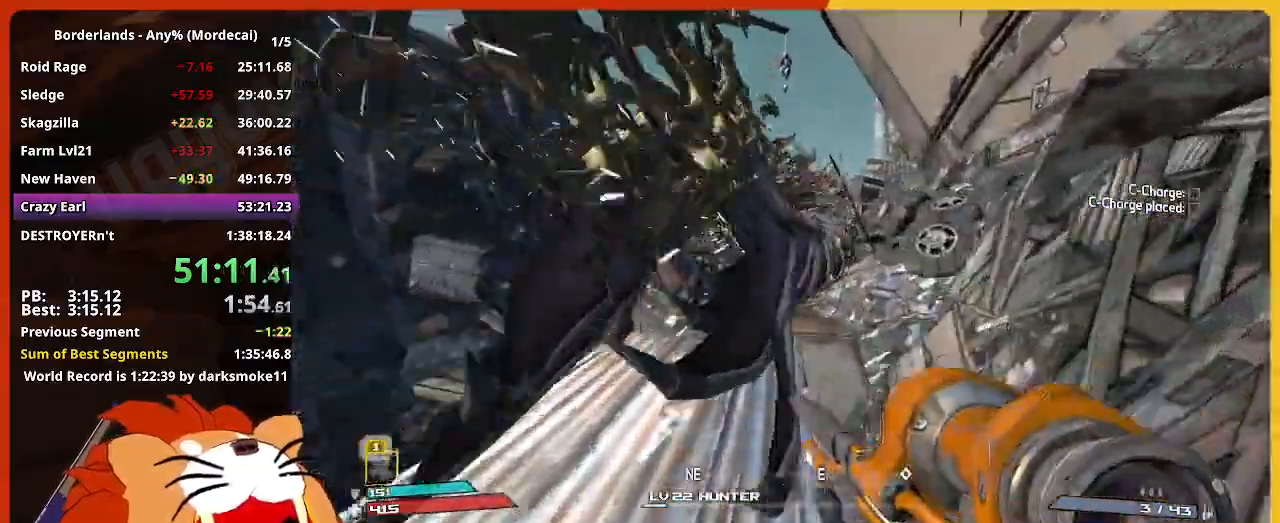
{"keys": ["w"], "mouse": [], "events": []}
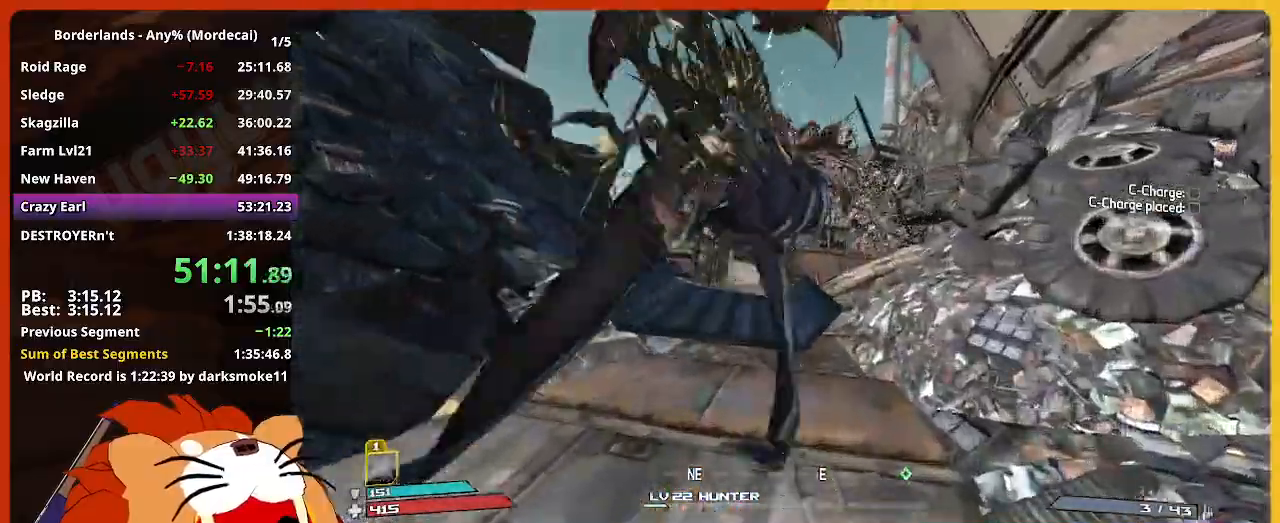
{"keys": ["w"], "mouse": [], "events": []}
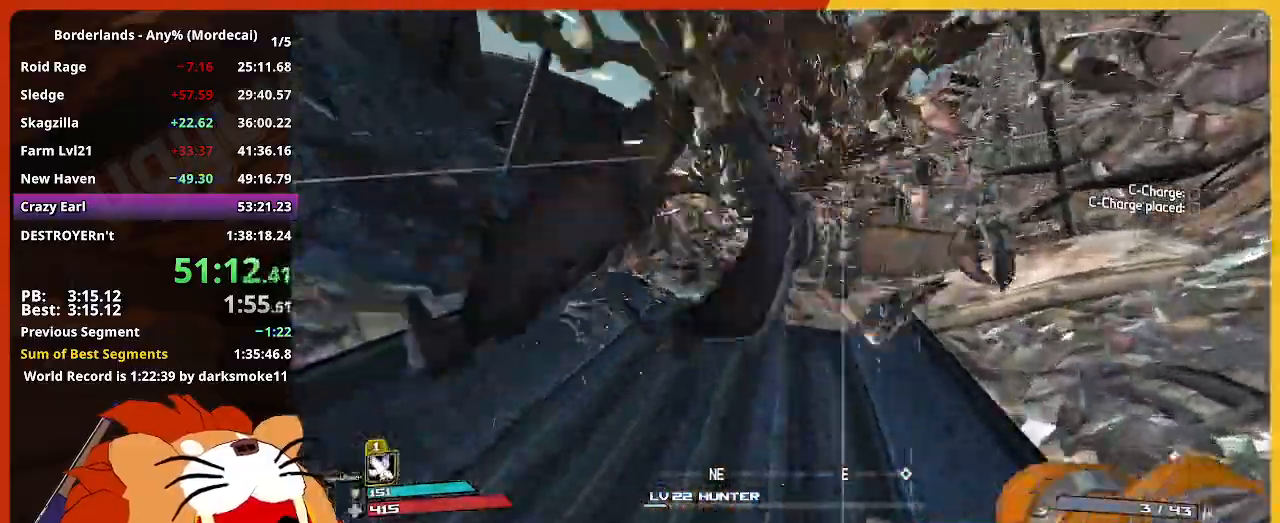
{"keys": ["w"], "mouse": [], "events": []}
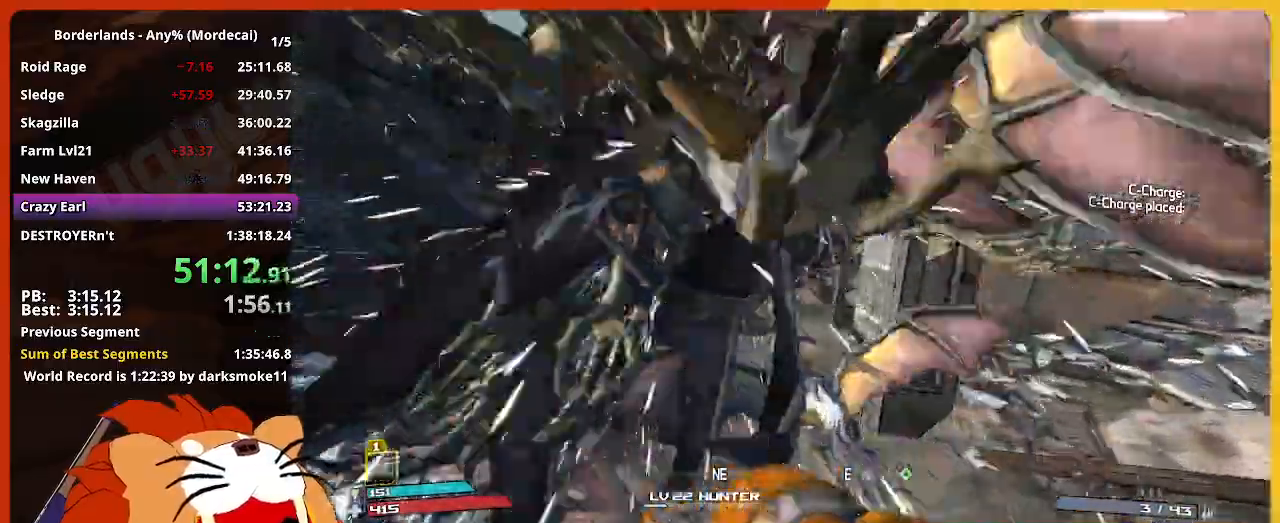
{"keys": ["w"], "mouse": [], "events": []}
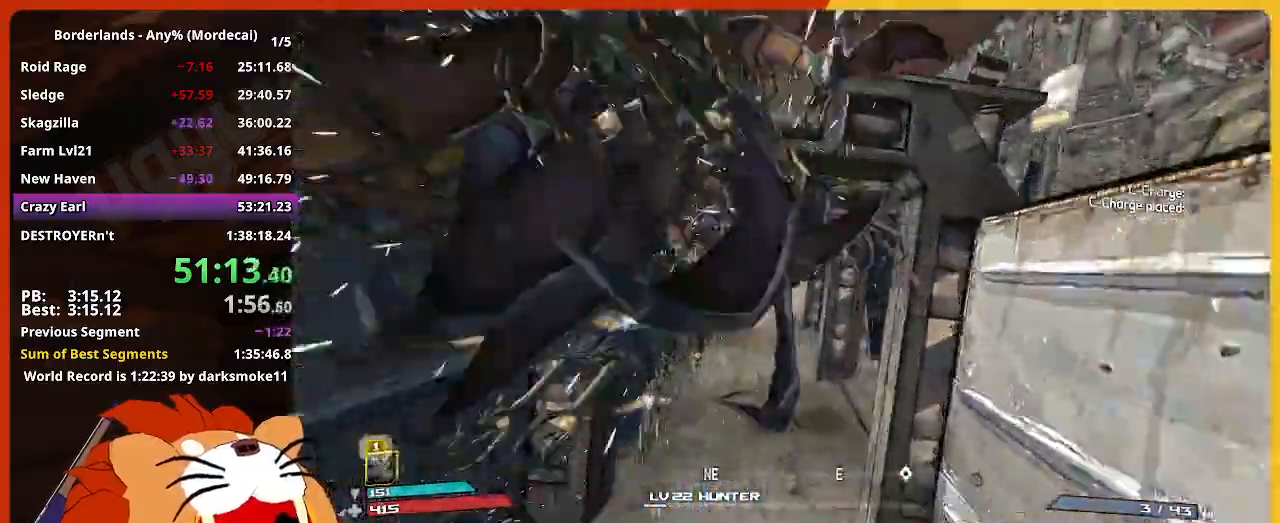
{"keys": ["w"], "mouse": [], "events": []}
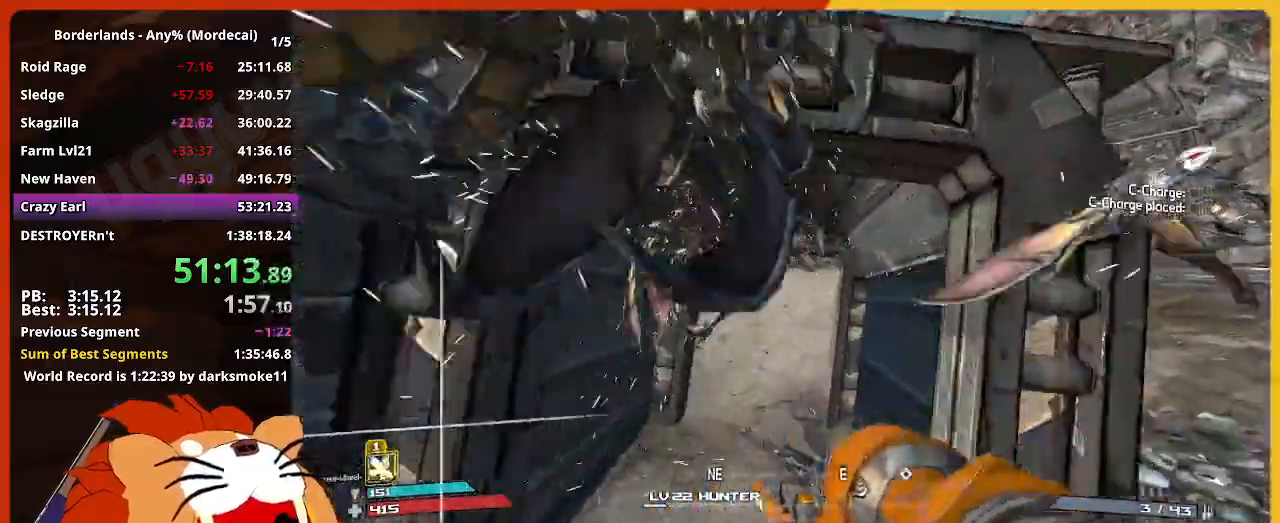
{"keys": ["w"], "mouse": [], "events": []}
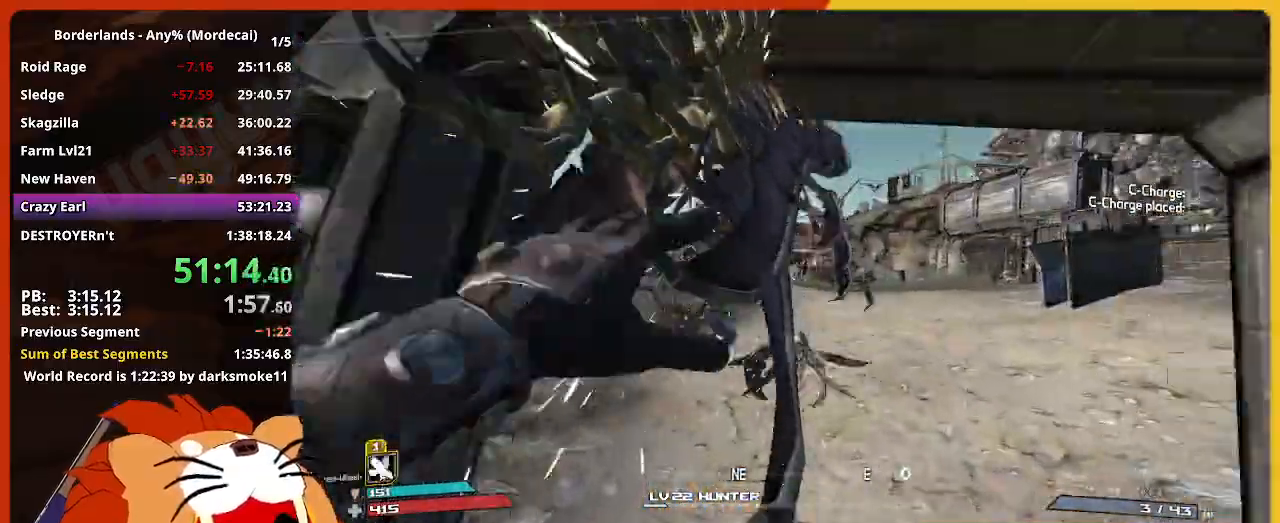
{"keys": ["w"], "mouse": [], "events": []}
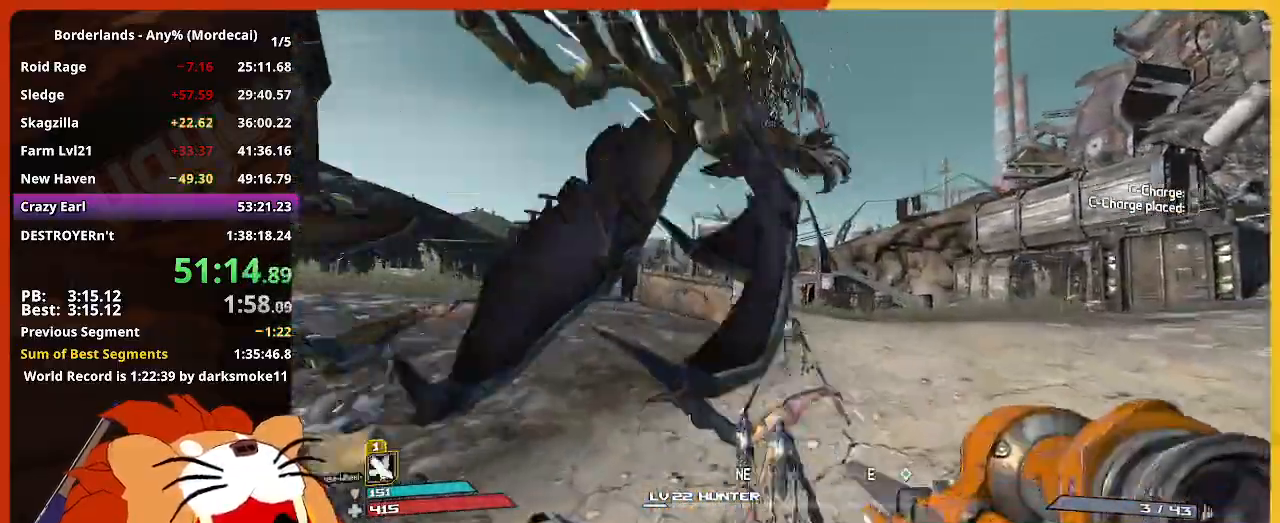
{"keys": ["w"], "mouse": [], "events": []}
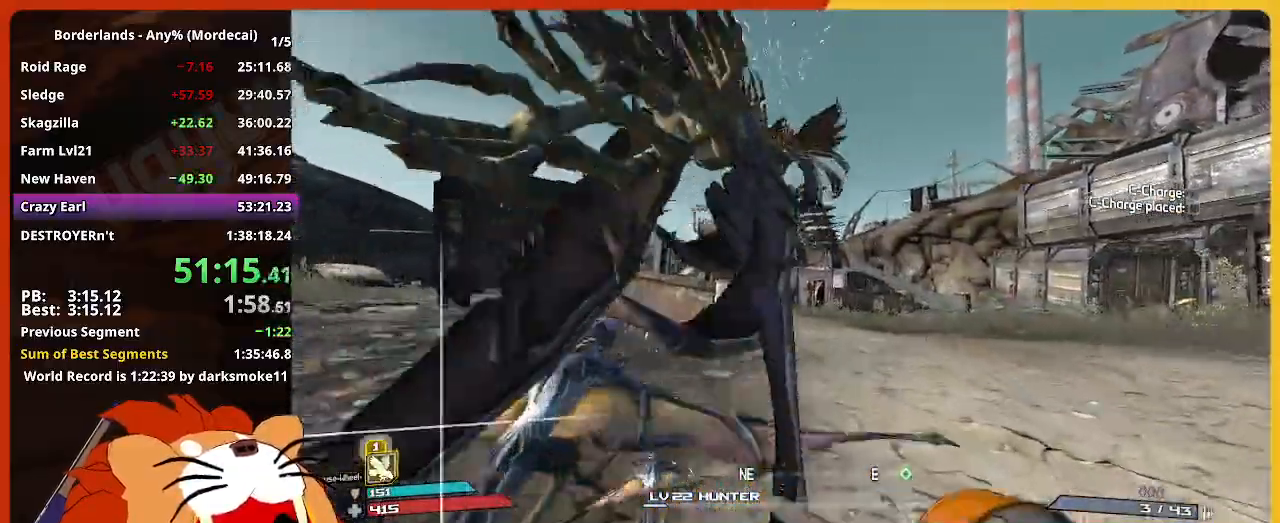
{"keys": ["w"], "mouse": [], "events": []}
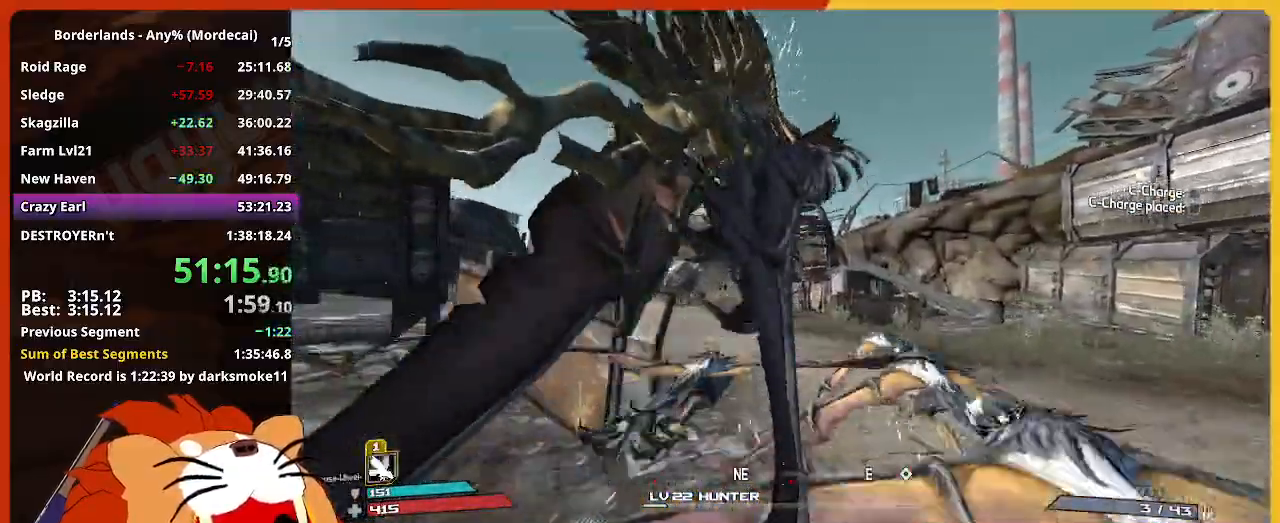
{"keys": ["w"], "mouse": [], "events": []}
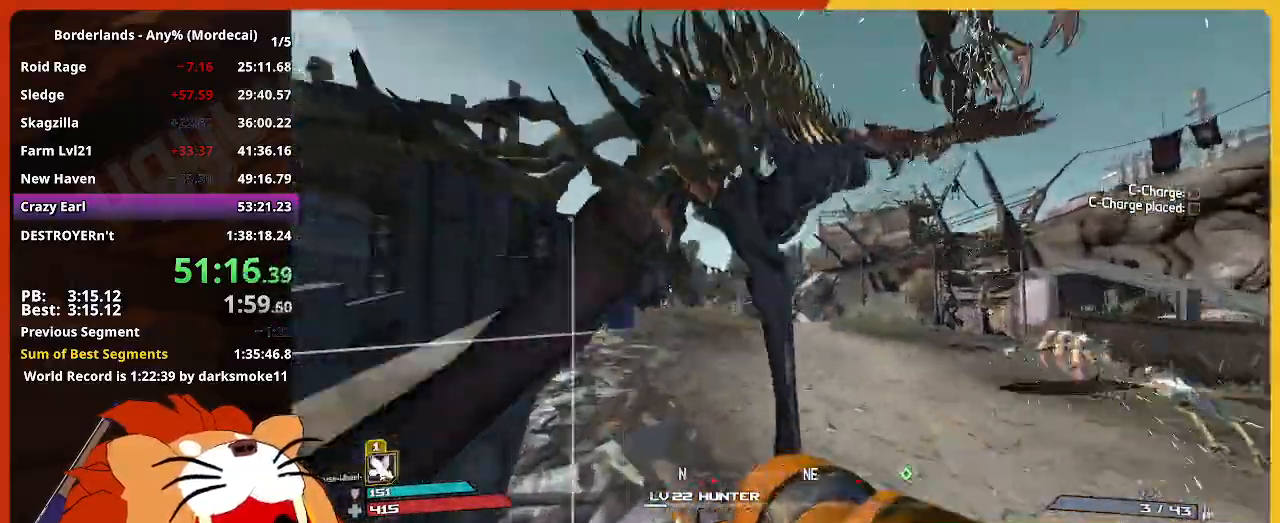
{"keys": ["w"], "mouse": [], "events": []}
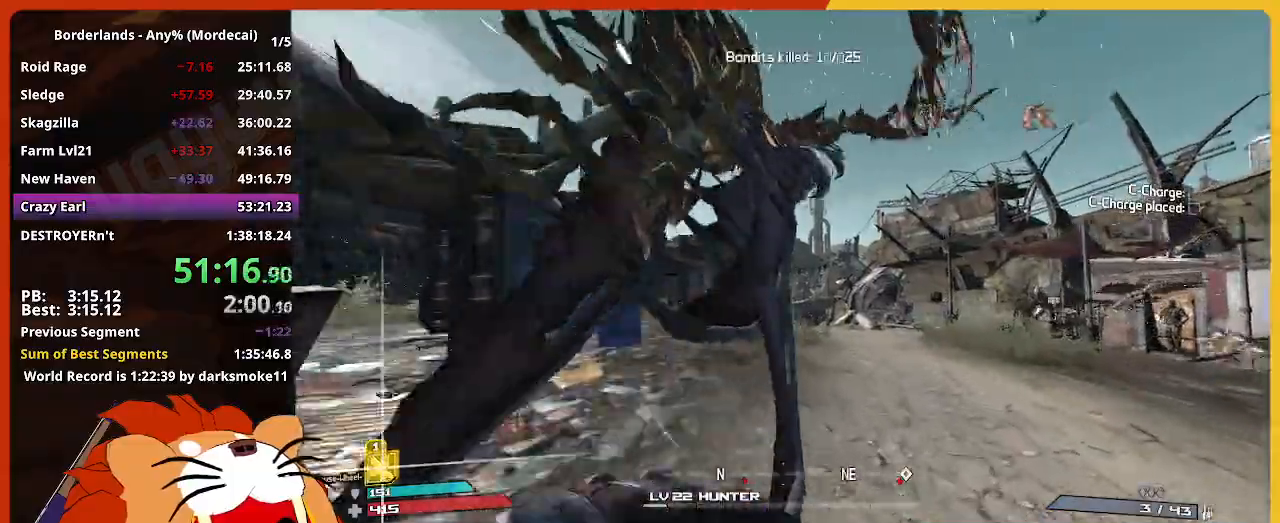
{"keys": ["w"], "mouse": [], "events": []}
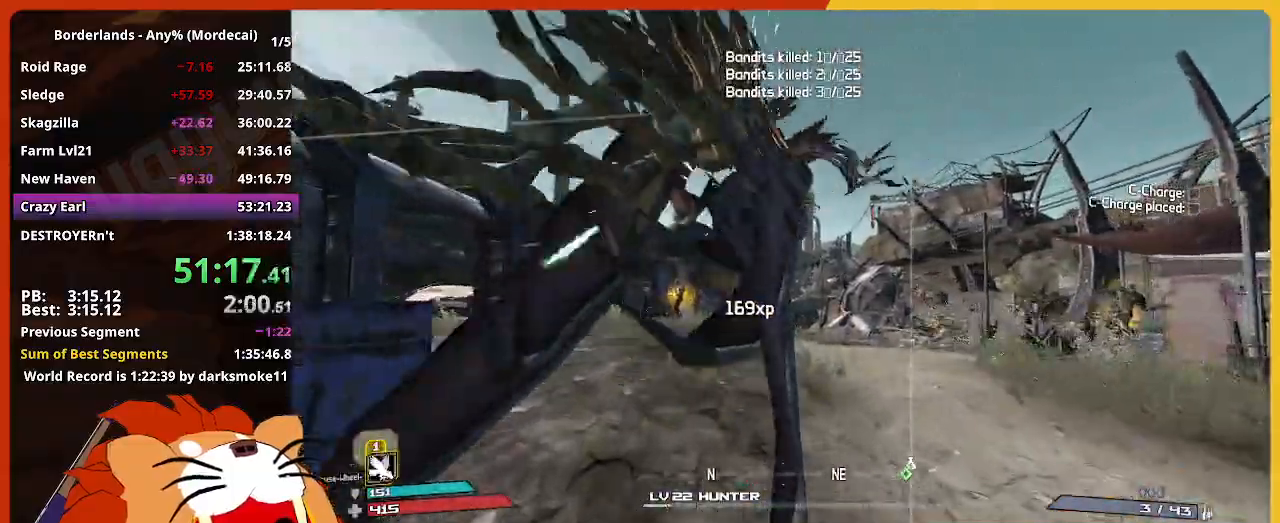
{"keys": ["a", "w"], "mouse": [], "events": [[484, "a", "down"]]}